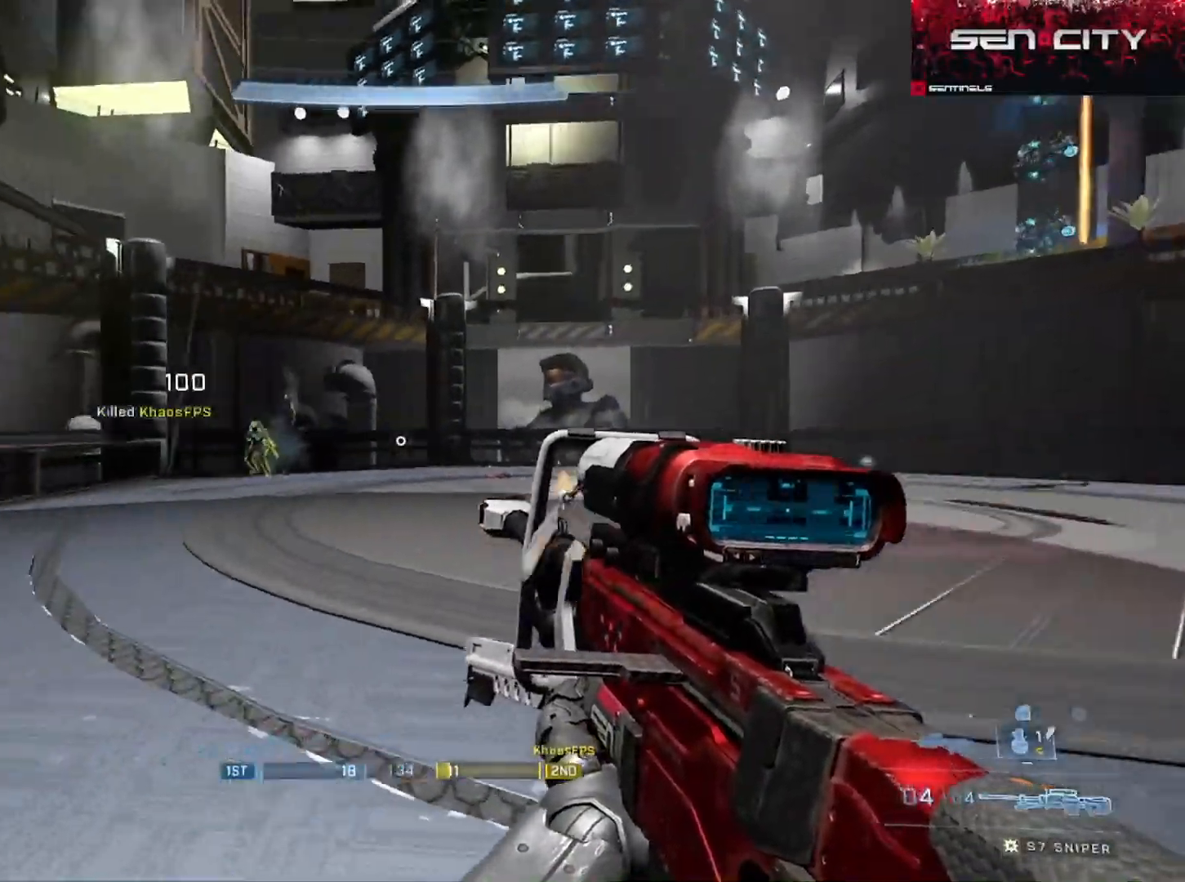
Gameplay with a controller (Xbox layout); each line is a JSON object with the inputs held at the frame after it (dt_ms = milliseconds from this image to that frame). "events" lists button and stick changes between this image and that frame as [ms after this image, input, new state], when the widget could be followed in between.
{"dt_ms": 500, "buttons": [], "left_stick": "right", "right_stick": "center", "events": [[50, "right_stick", "center"], [67, "left_stick", "center"], [167, "left_stick", "up-left"], [234, "right_stick", "left"], [334, "R2", "down"], [334, "Y", "down"], [334, "left_stick", "right"], [350, "right_stick", "center"], [434, "R2", "up"], [434, "Y", "up"]]}
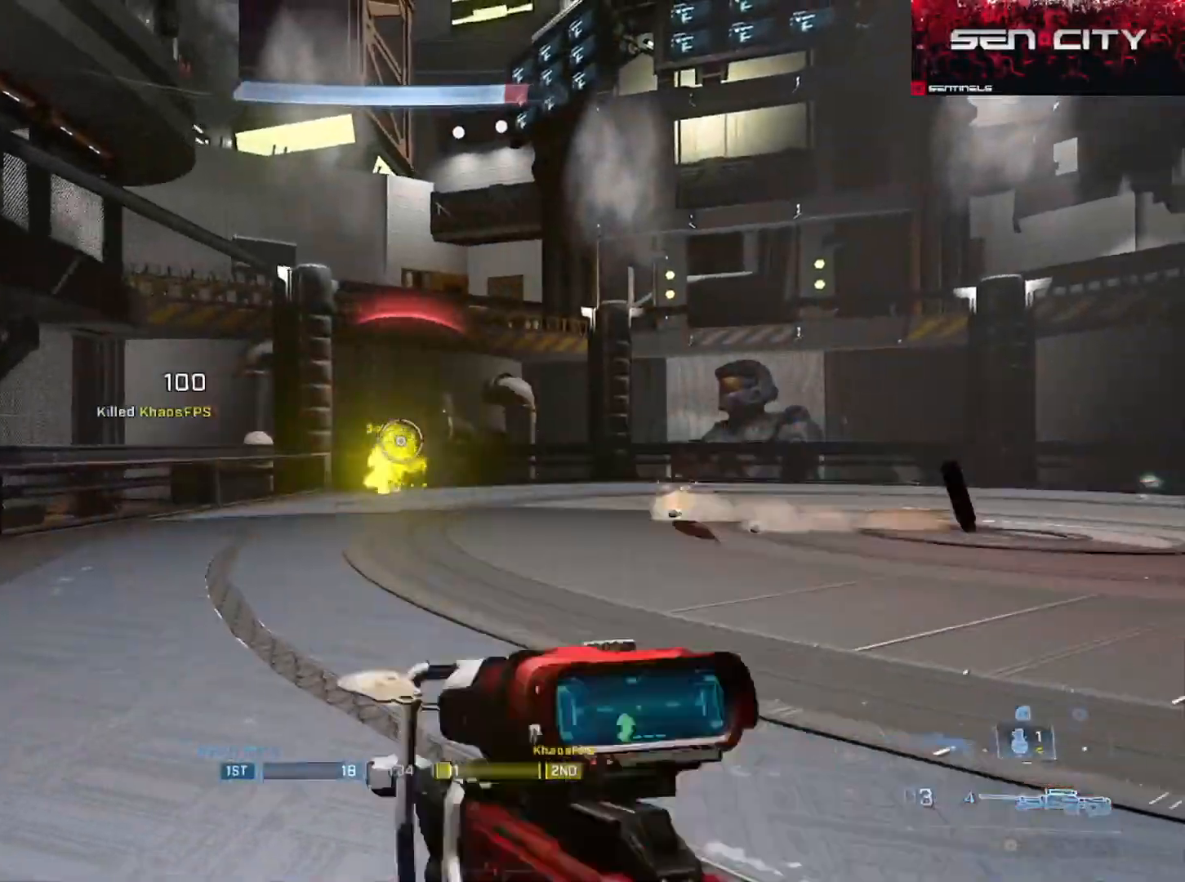
{"dt_ms": 501, "buttons": ["R2"], "left_stick": "center", "right_stick": "center", "events": [[134, "left_stick", "center"], [167, "right_stick", "left"], [301, "right_stick", "center"], [351, "right_stick", "up"], [367, "R2", "down"], [484, "right_stick", "center"]]}
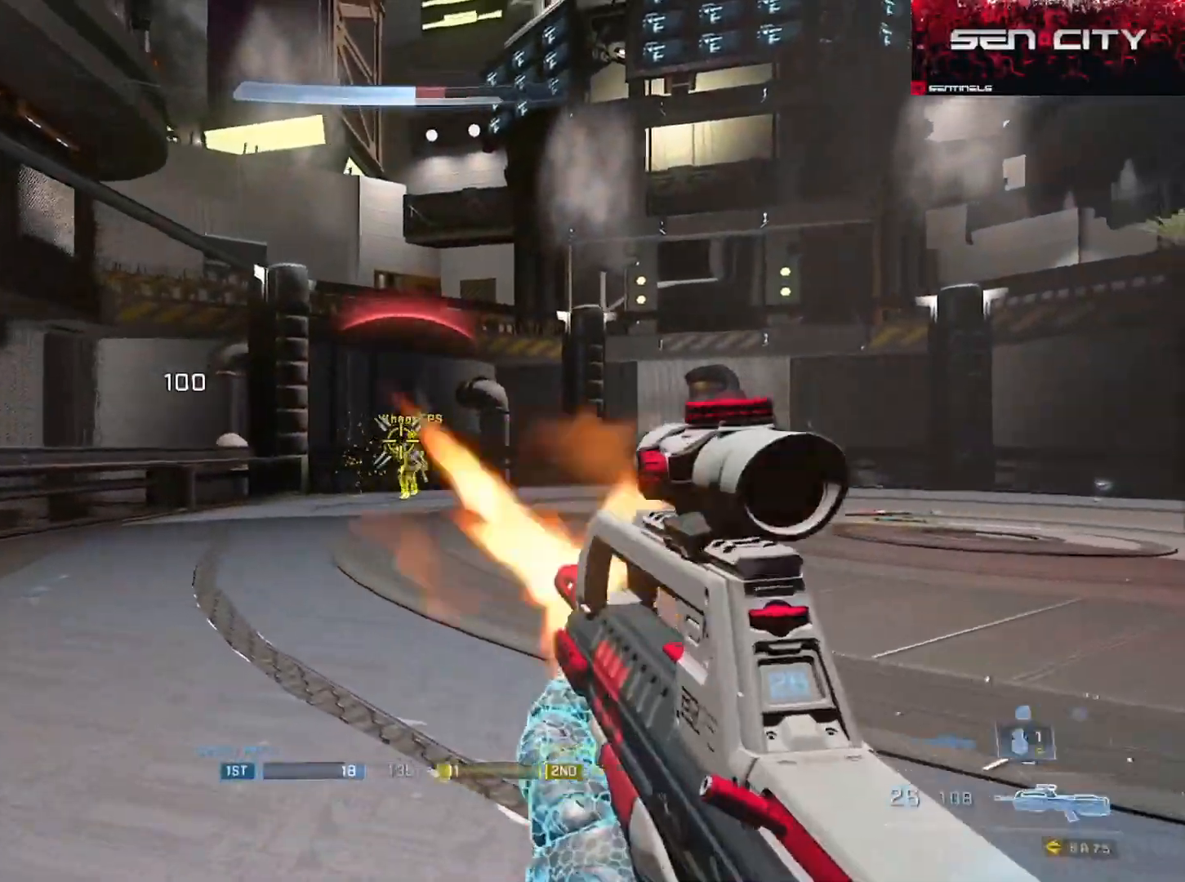
{"dt_ms": 500, "buttons": ["L3"], "left_stick": "up", "right_stick": "right", "events": [[67, "Y", "down"], [83, "R2", "up"], [150, "Y", "up"], [150, "left_stick", "up"], [183, "right_stick", "down-left"], [267, "A", "down"], [267, "right_stick", "center"], [350, "A", "up"], [417, "right_stick", "right"], [434, "L3", "down"]]}
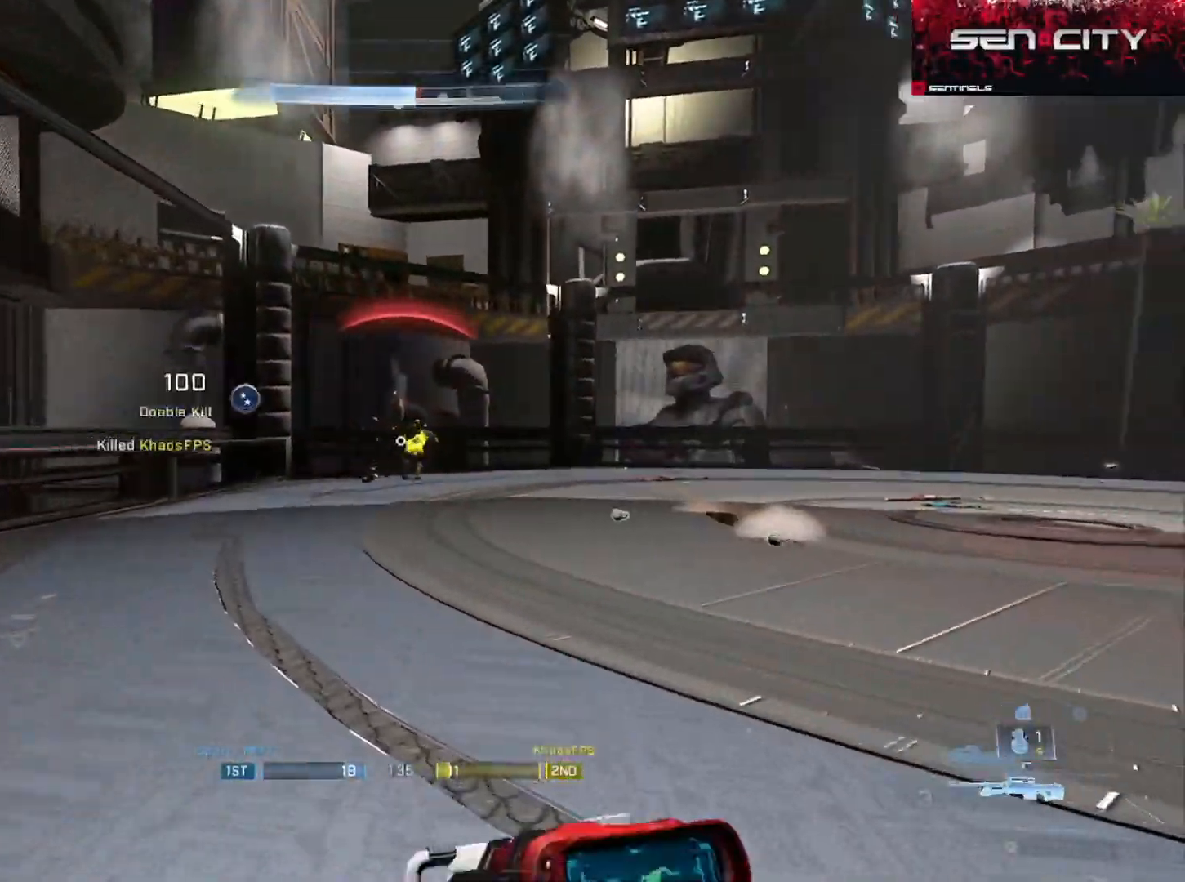
{"dt_ms": 501, "buttons": [], "left_stick": "center", "right_stick": "center", "events": [[151, "Y", "down"], [234, "Y", "up"], [317, "Y", "down"], [351, "L3", "up"], [384, "Y", "up"], [384, "right_stick", "center"], [501, "left_stick", "center"]]}
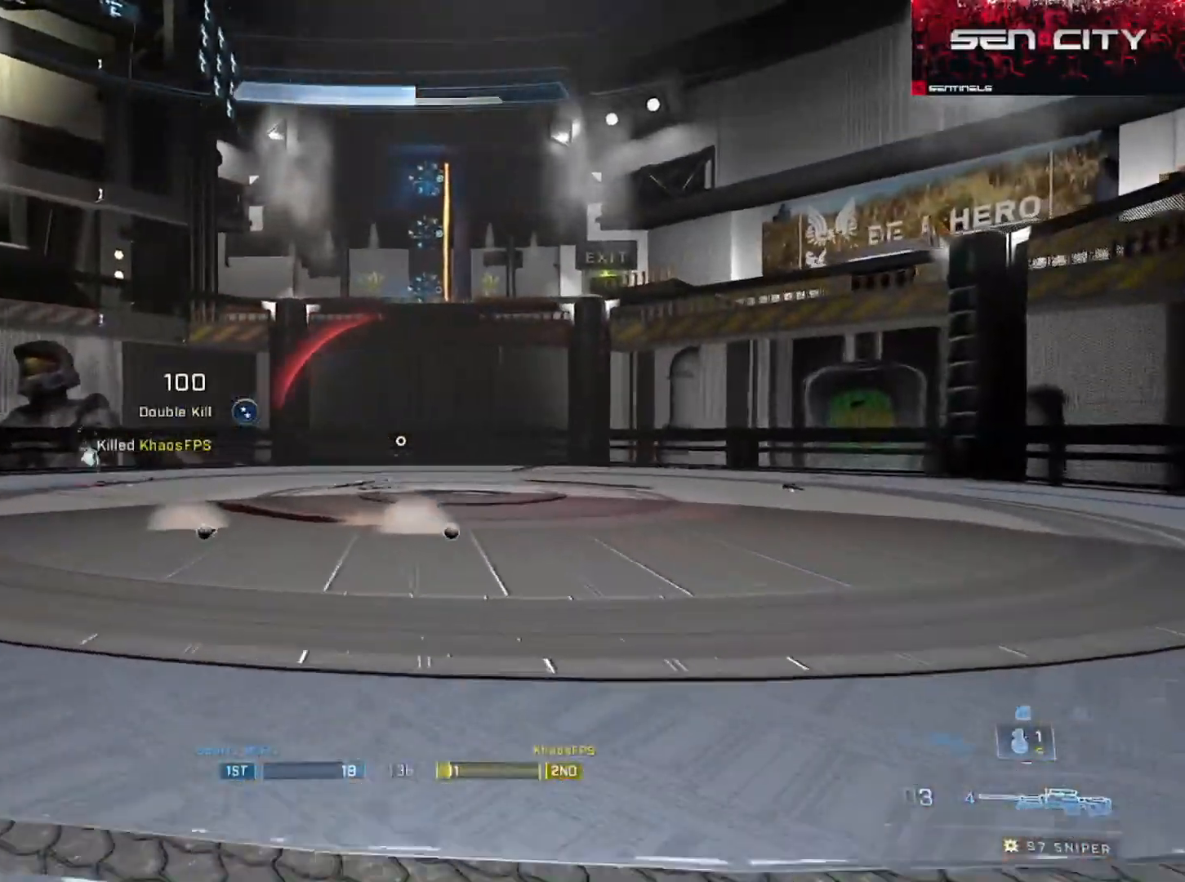
{"dt_ms": 984, "buttons": [], "left_stick": "down-right", "right_stick": "center"}
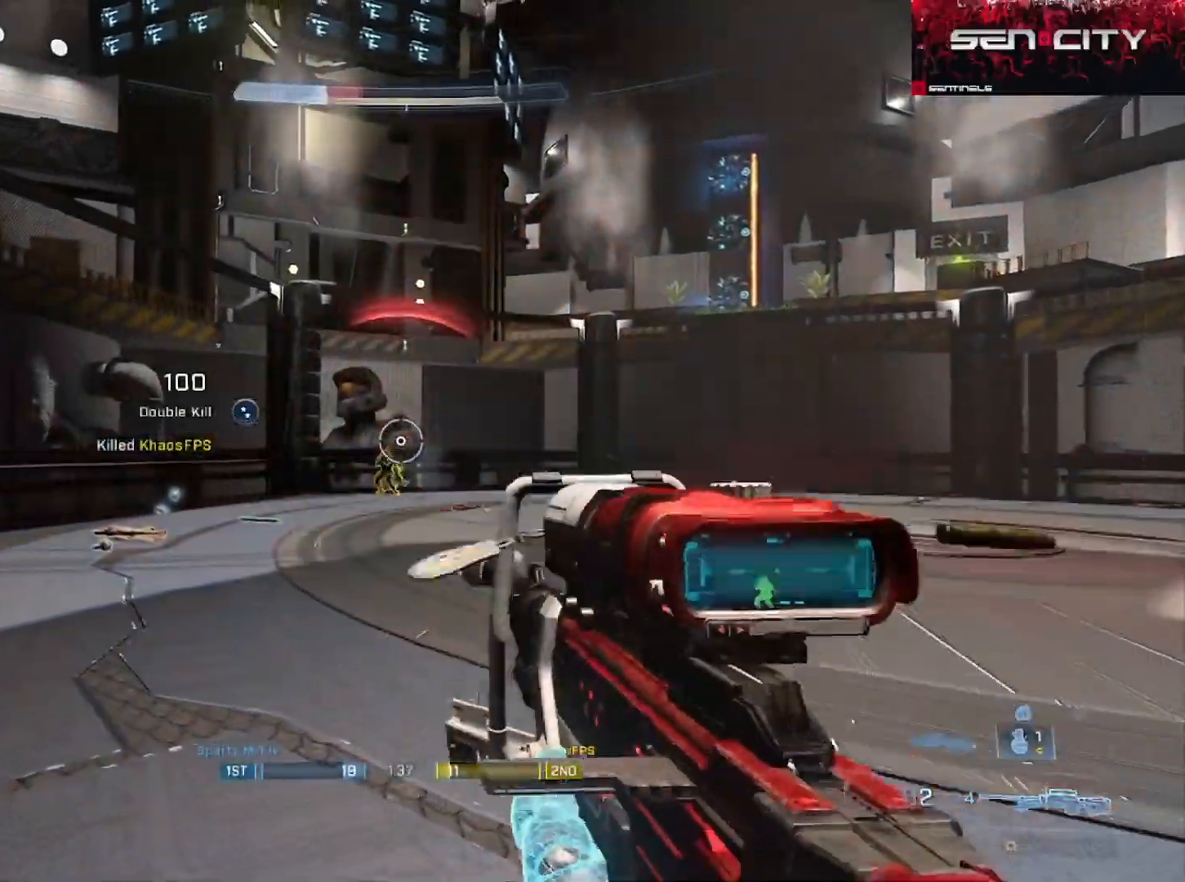
{"dt_ms": 501, "buttons": ["L3"], "left_stick": "up-left", "right_stick": "down-right", "events": [[67, "left_stick", "up"], [100, "Y", "down"], [184, "Y", "up"], [200, "right_stick", "down-right"], [267, "L1", "down"], [351, "L1", "up"], [417, "L3", "down"], [434, "left_stick", "up-left"]]}
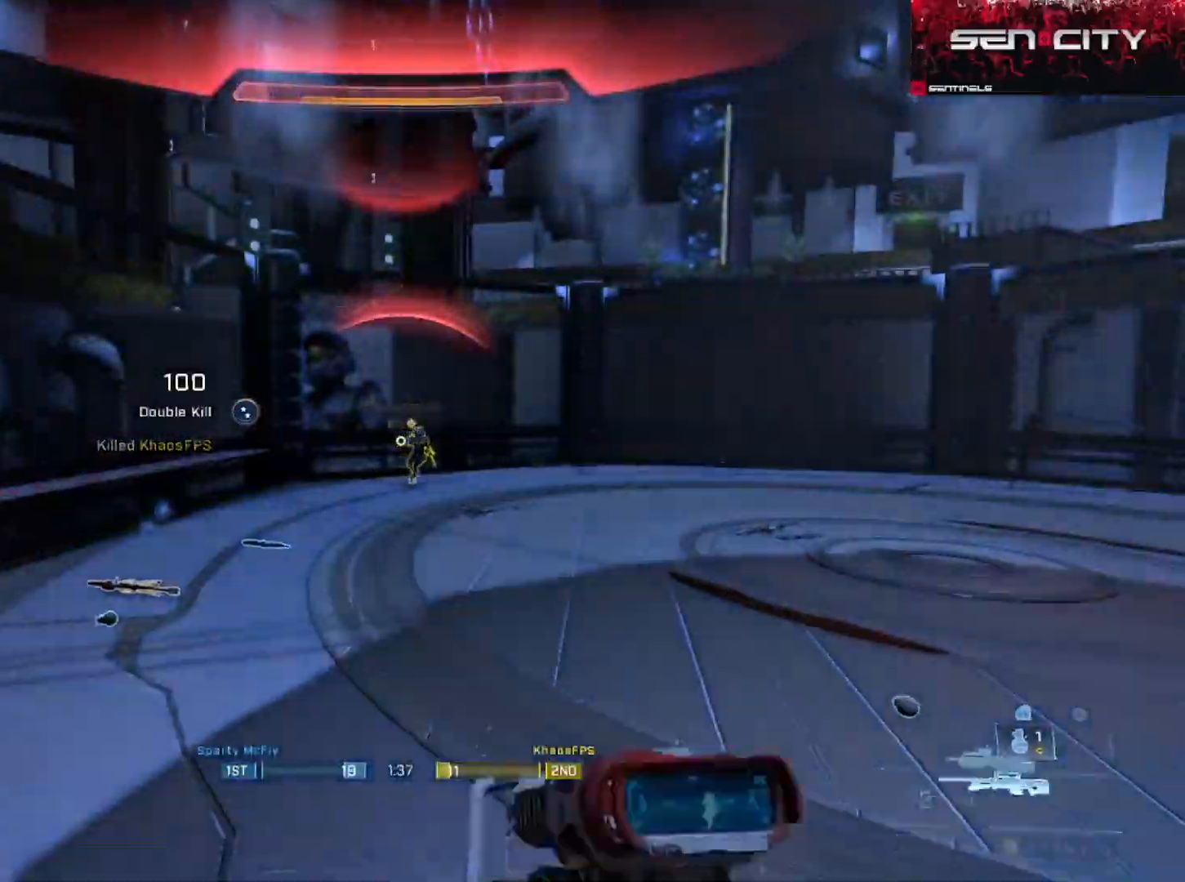
{"dt_ms": 500, "buttons": ["L3"], "left_stick": "up-left", "right_stick": "center", "events": [[233, "R2", "down"], [233, "Y", "down"], [250, "right_stick", "up-right"], [300, "right_stick", "center"], [333, "Y", "up"], [350, "R2", "up"]]}
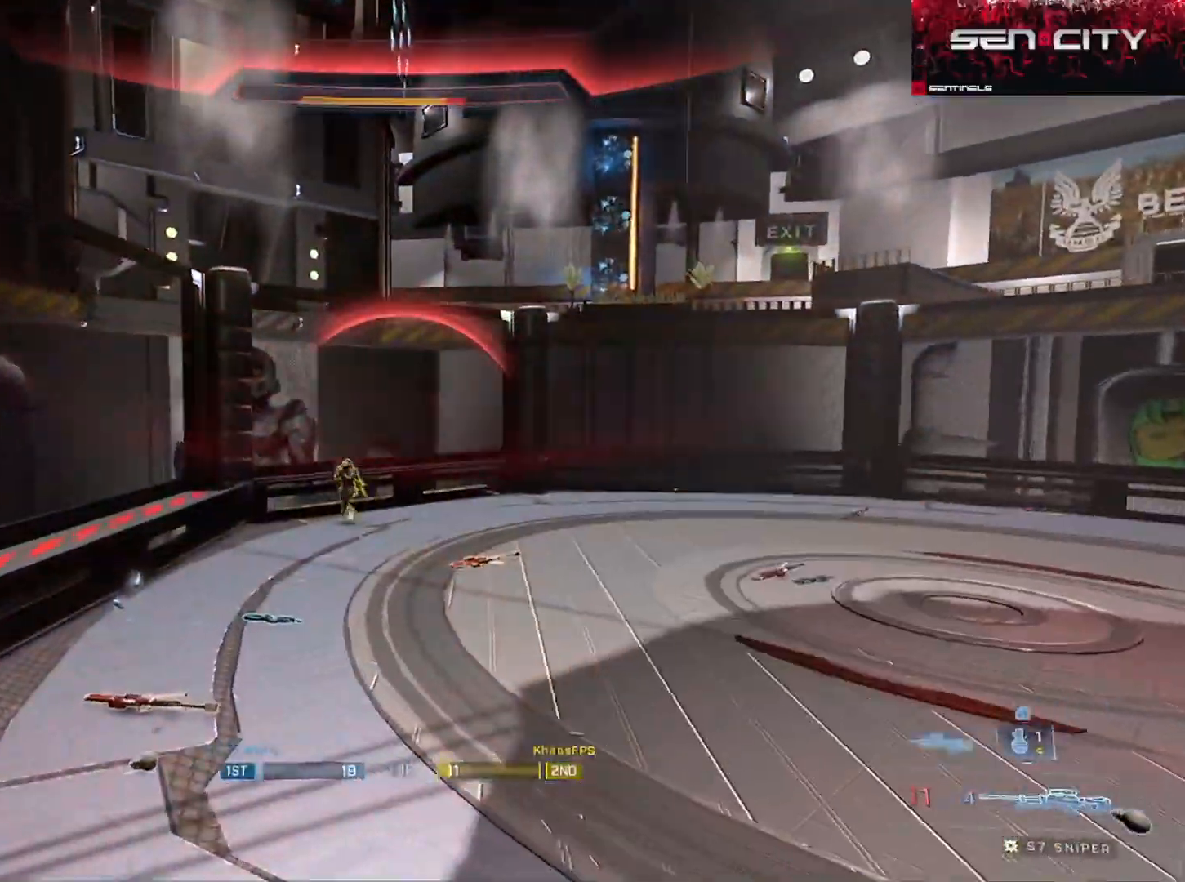
{"dt_ms": 501, "buttons": [], "left_stick": "center", "right_stick": "center", "events": [[67, "L3", "up"], [67, "left_stick", "up"], [217, "left_stick", "center"]]}
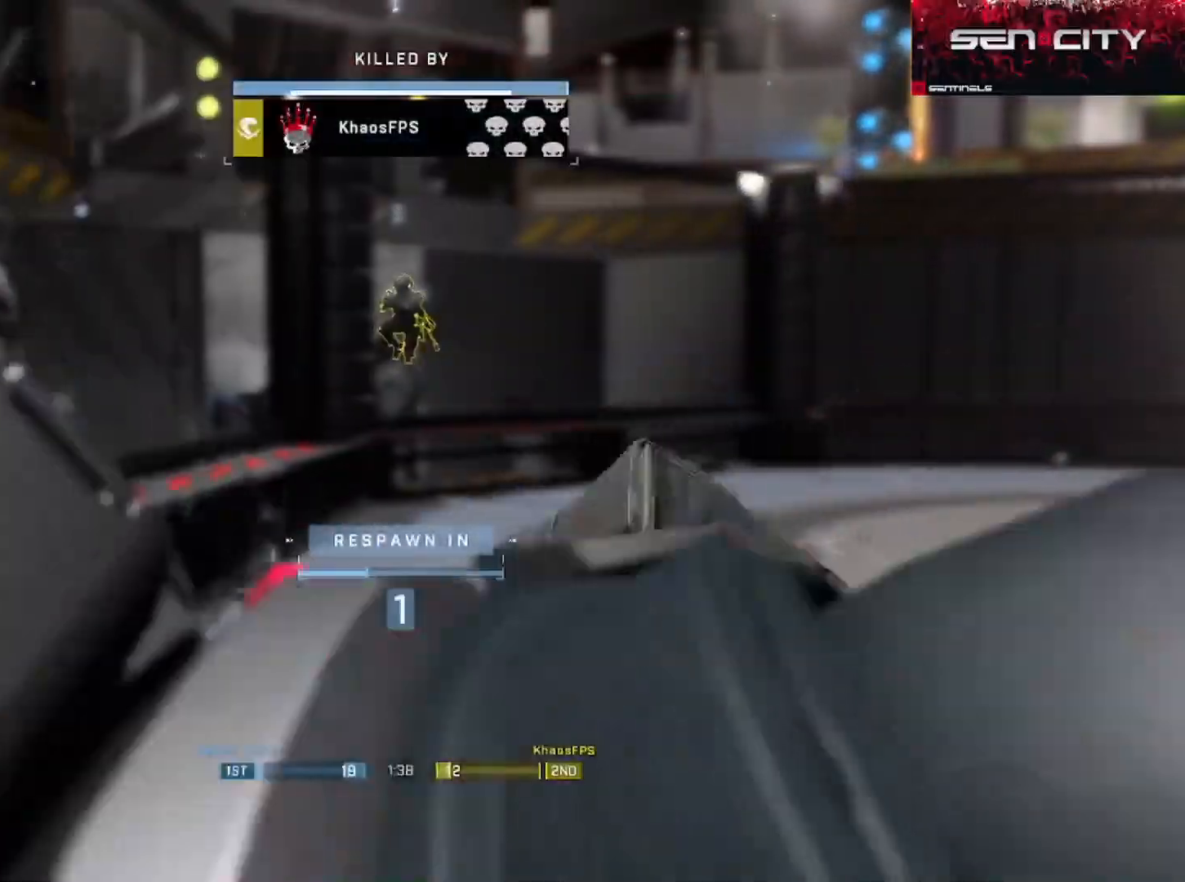
{"dt_ms": 500, "buttons": [], "left_stick": "center", "right_stick": "center", "events": []}
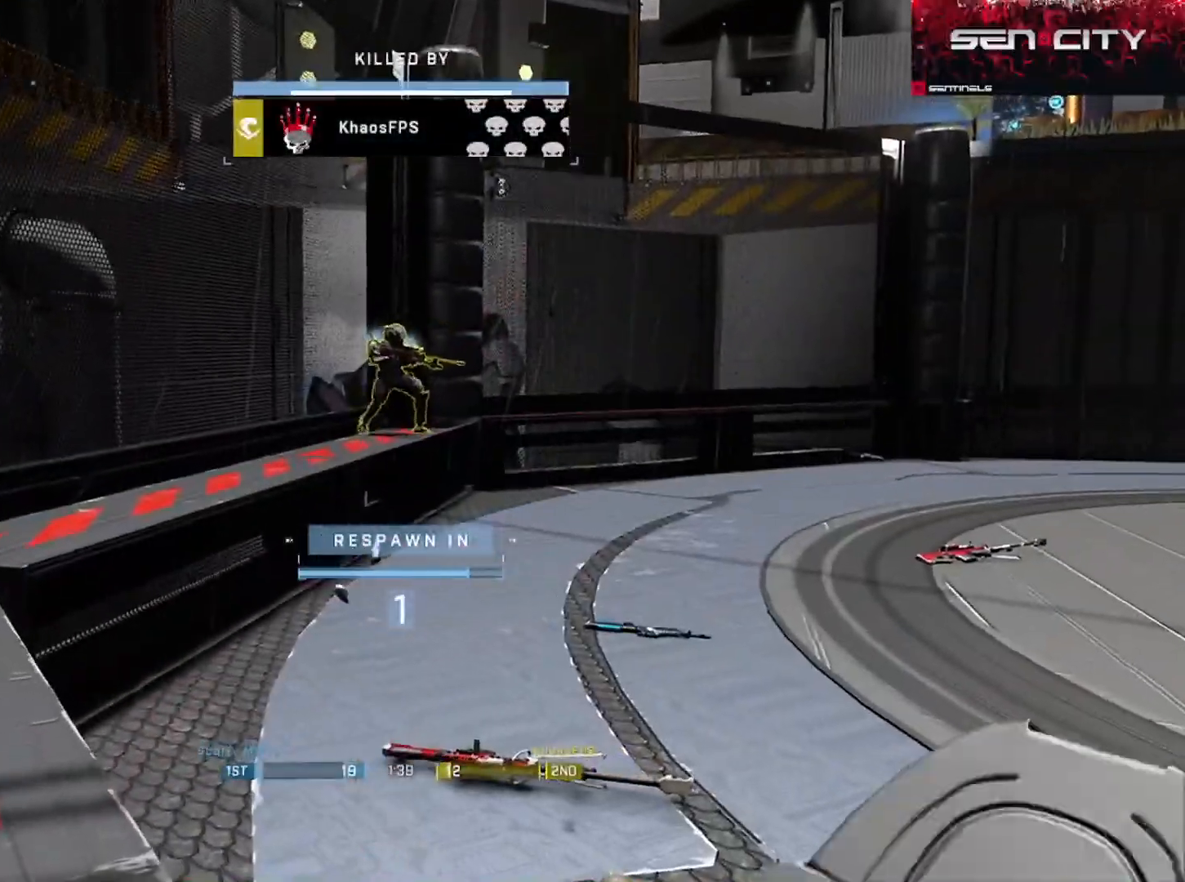
{"dt_ms": 501, "buttons": [], "left_stick": "right", "right_stick": "center", "events": [[184, "left_stick", "up"], [234, "Y", "down"], [317, "Y", "up"], [484, "left_stick", "right"]]}
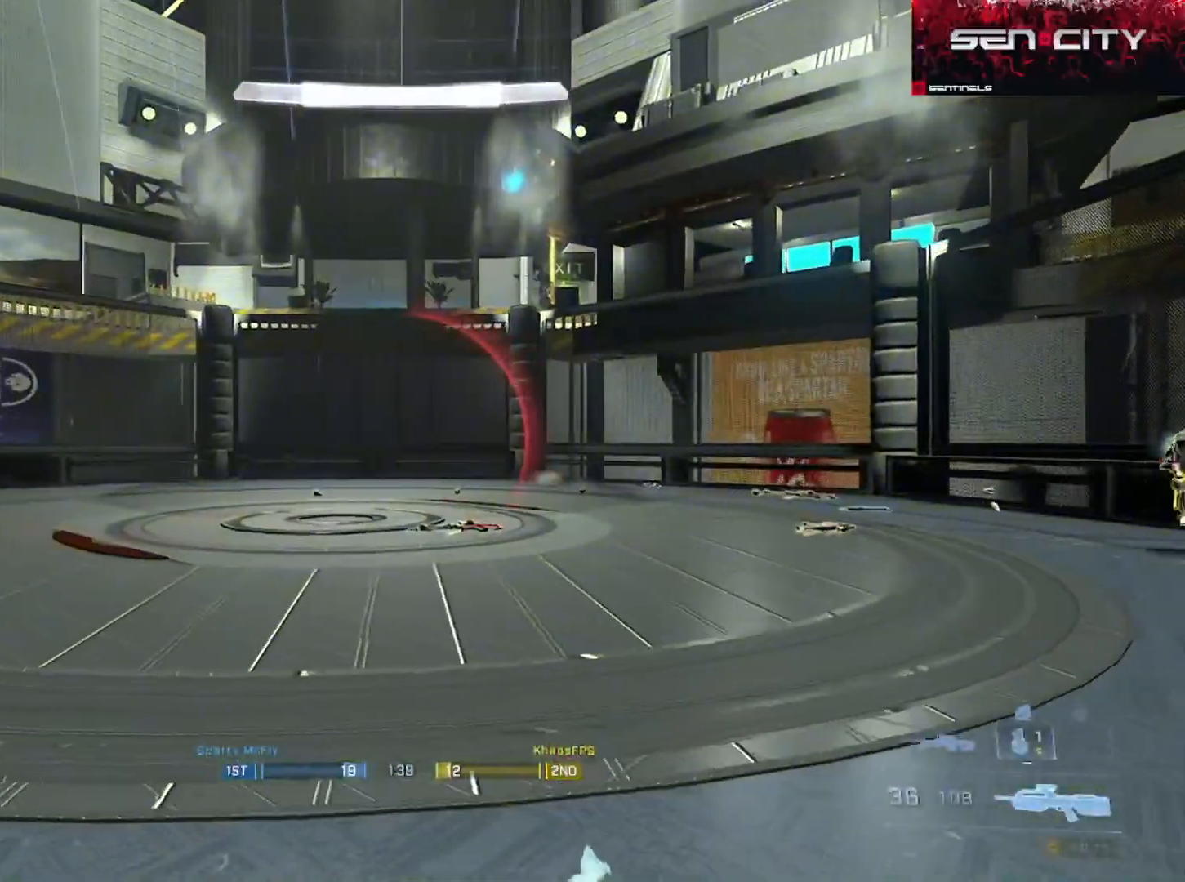
{"dt_ms": 500, "buttons": [], "left_stick": "right", "right_stick": "right", "events": [[33, "right_stick", "left"], [217, "right_stick", "right"]]}
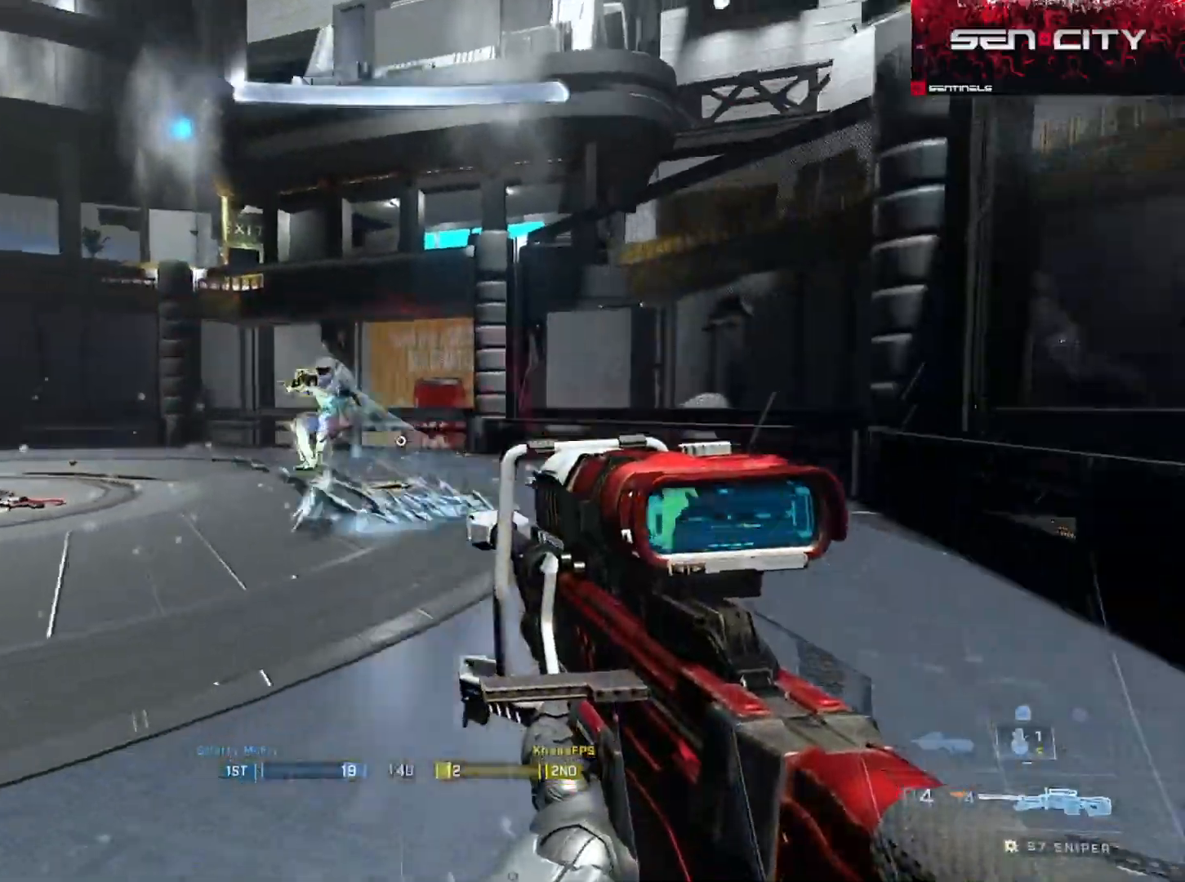
{"dt_ms": 501, "buttons": [], "left_stick": "down-left", "right_stick": "up-left", "events": [[17, "left_stick", "center"], [50, "right_stick", "center"], [217, "right_stick", "up"], [267, "right_stick", "up-left"], [484, "left_stick", "down-left"]]}
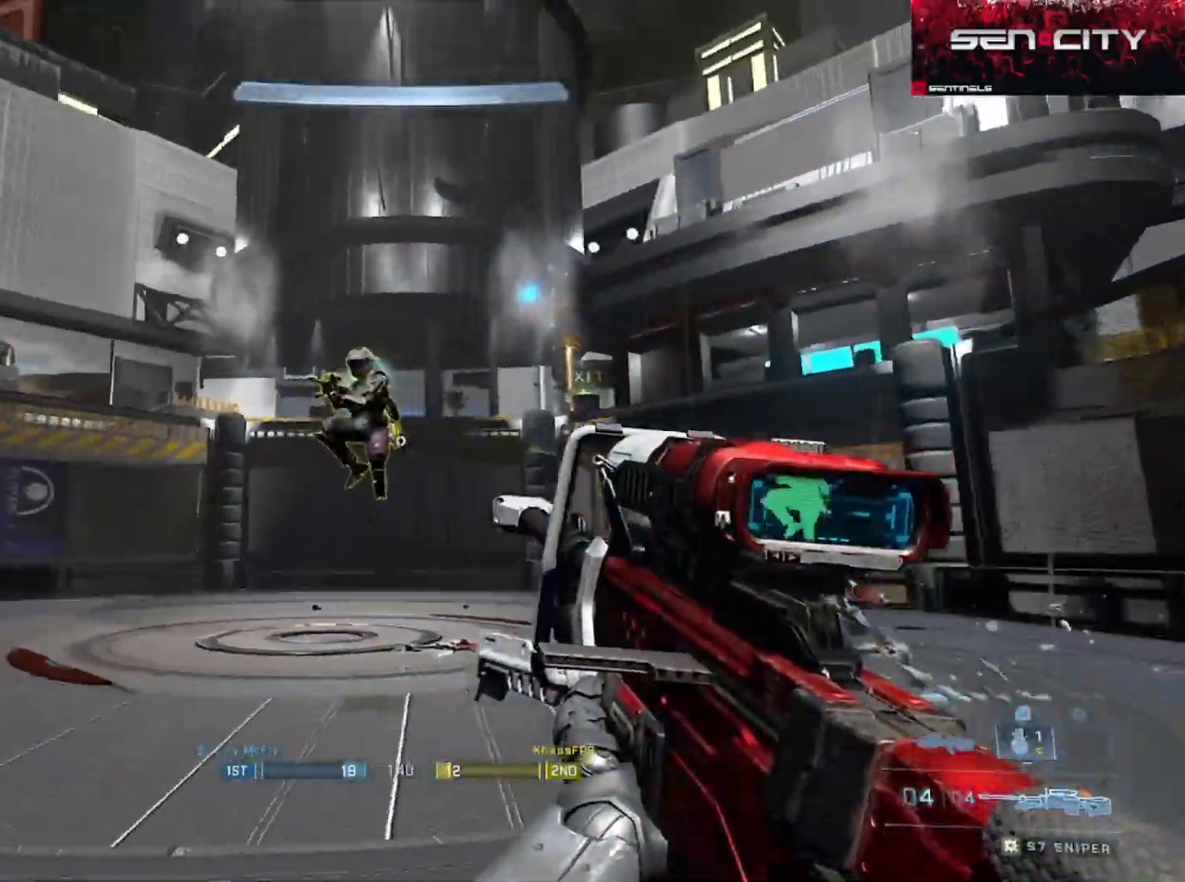
{"dt_ms": 500, "buttons": [], "left_stick": "down-right", "right_stick": "down-left", "events": [[83, "left_stick", "center"], [100, "right_stick", "center"], [217, "R2", "down"], [217, "Y", "down"], [250, "left_stick", "right"], [250, "right_stick", "up-left"], [317, "Y", "up"], [317, "right_stick", "down-left"], [350, "R2", "up"], [484, "left_stick", "down-right"]]}
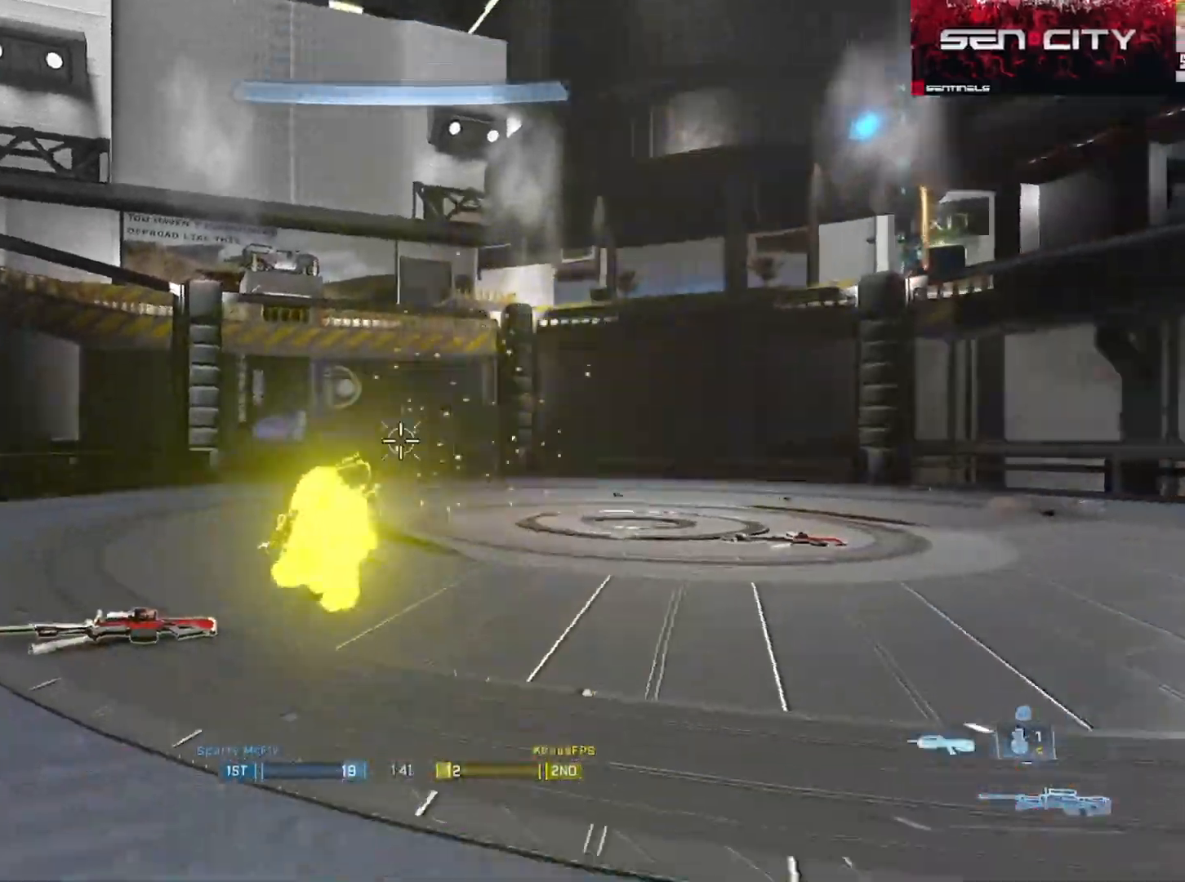
{"dt_ms": 501, "buttons": [], "left_stick": "down-right", "right_stick": "down", "events": [[34, "right_stick", "left"], [117, "R2", "down"], [234, "right_stick", "up-left"], [467, "right_stick", "down"], [484, "R2", "up"]]}
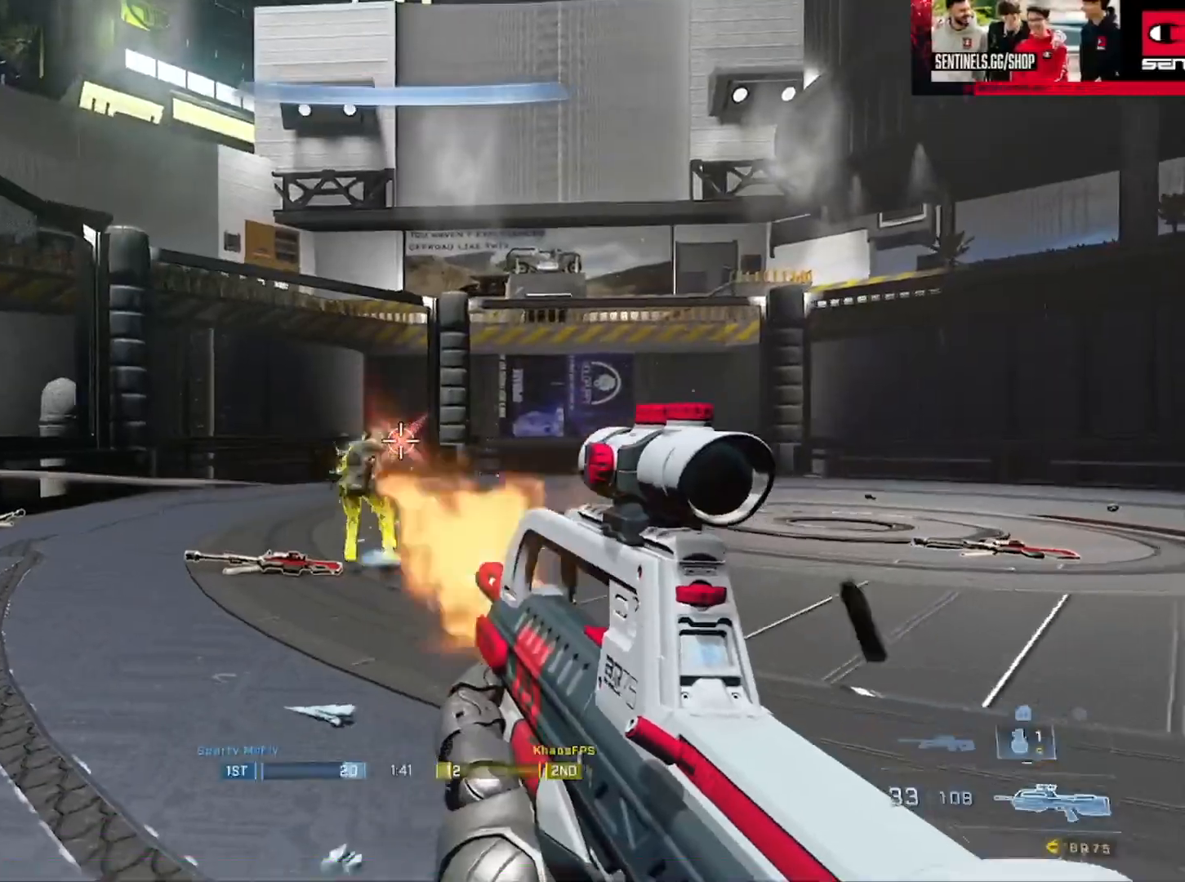
{"dt_ms": 500, "buttons": [], "left_stick": "up-right", "right_stick": "center", "events": [[33, "Y", "down"], [83, "right_stick", "right"], [117, "Y", "up"], [350, "left_stick", "up-right"], [400, "A", "down"], [500, "A", "up"], [500, "right_stick", "center"]]}
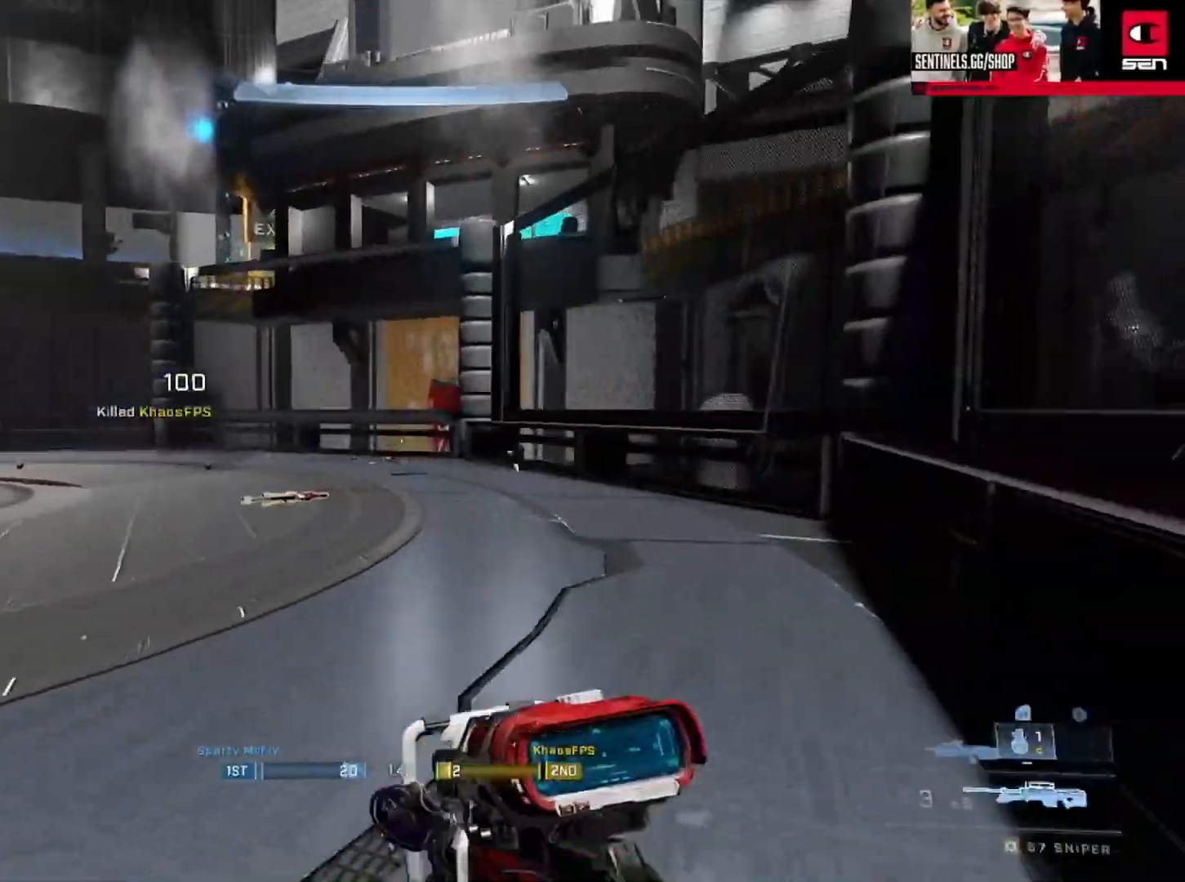
{"dt_ms": 501, "buttons": ["L1", "L3"], "left_stick": "right", "right_stick": "left", "events": [[100, "L3", "down"], [167, "left_stick", "right"], [167, "right_stick", "left"], [251, "Y", "down"], [317, "Y", "up"], [384, "Y", "down"], [451, "L1", "down"], [451, "Y", "up"]]}
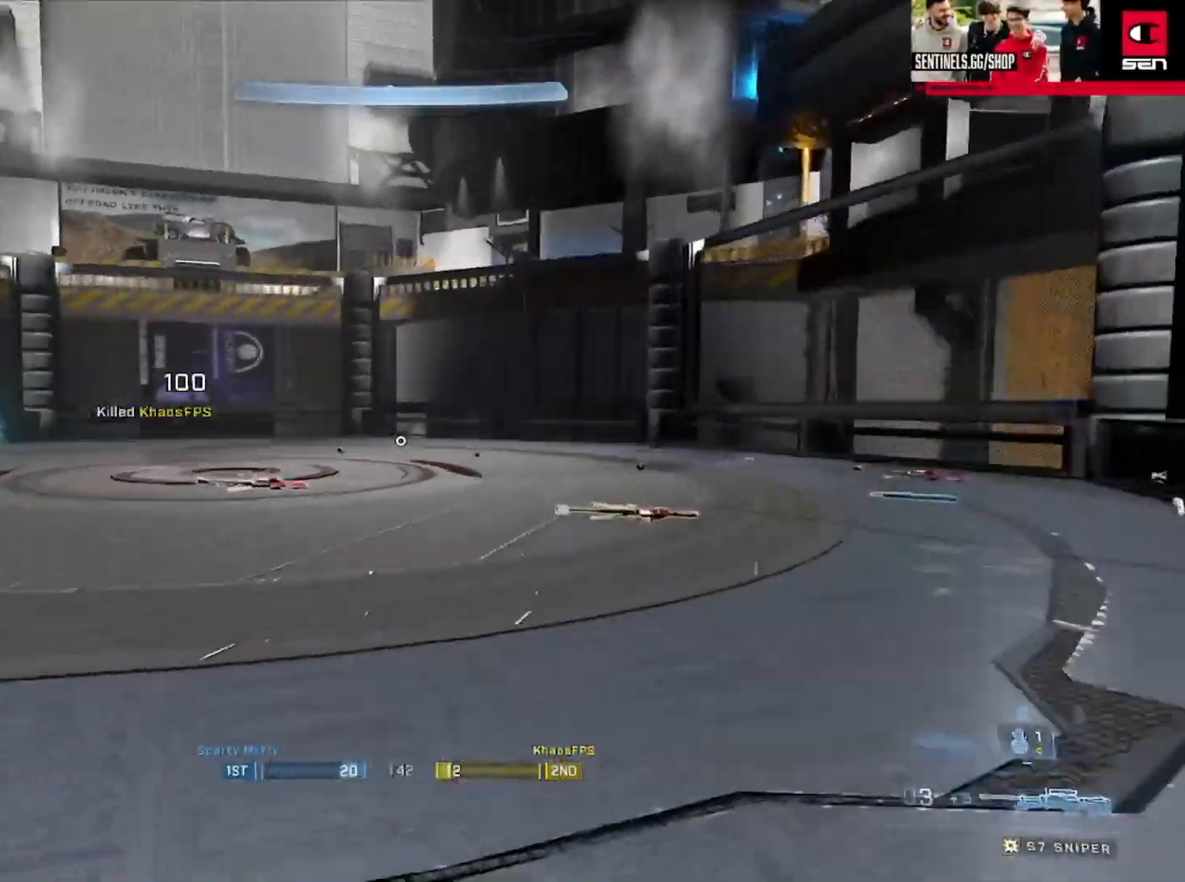
{"dt_ms": 500, "buttons": [], "left_stick": "down-right", "right_stick": "center", "events": [[16, "L1", "up"], [217, "right_stick", "center"], [317, "L3", "up"], [333, "right_stick", "up-left"], [400, "left_stick", "down-right"], [467, "right_stick", "center"]]}
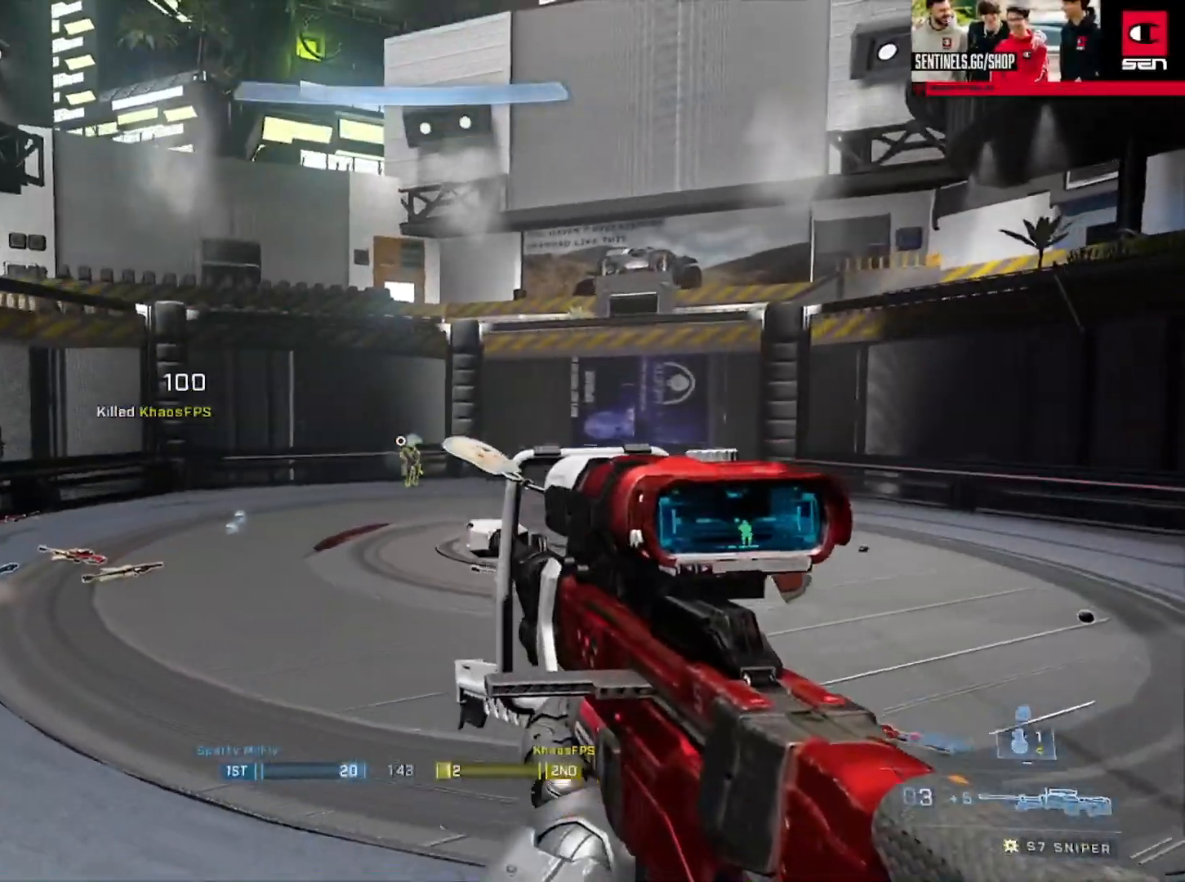
{"dt_ms": 501, "buttons": ["R2"], "left_stick": "center", "right_stick": "center", "events": [[117, "R3", "down"], [167, "right_stick", "down-left"], [200, "R3", "up"], [334, "right_stick", "up-left"], [401, "R2", "down"], [401, "Y", "down"], [417, "left_stick", "center"], [451, "right_stick", "center"], [484, "Y", "up"]]}
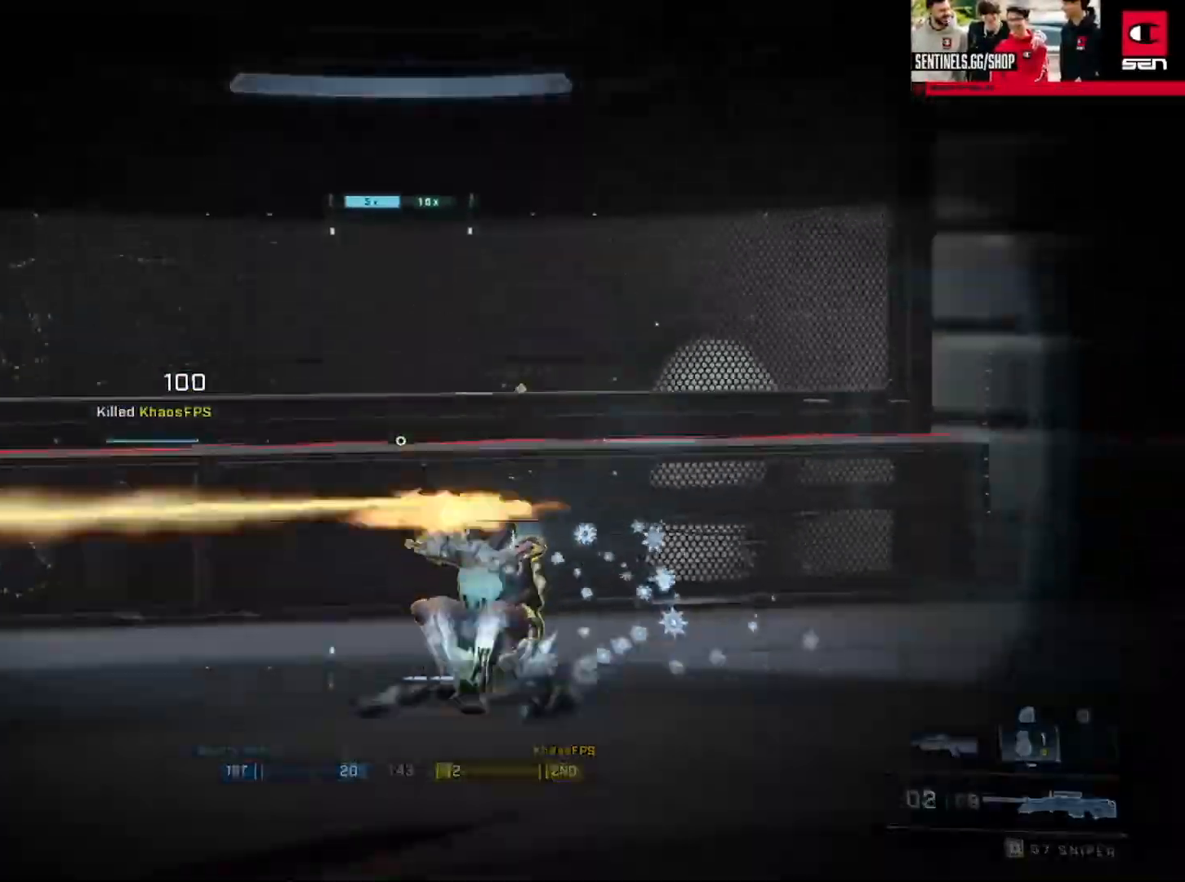
{"dt_ms": 500, "buttons": [], "left_stick": "right", "right_stick": "center", "events": [[16, "R2", "up"], [16, "right_stick", "down-right"], [200, "right_stick", "center"], [267, "Y", "down"], [300, "left_stick", "right"], [333, "Y", "up"], [367, "right_stick", "up"], [500, "right_stick", "center"]]}